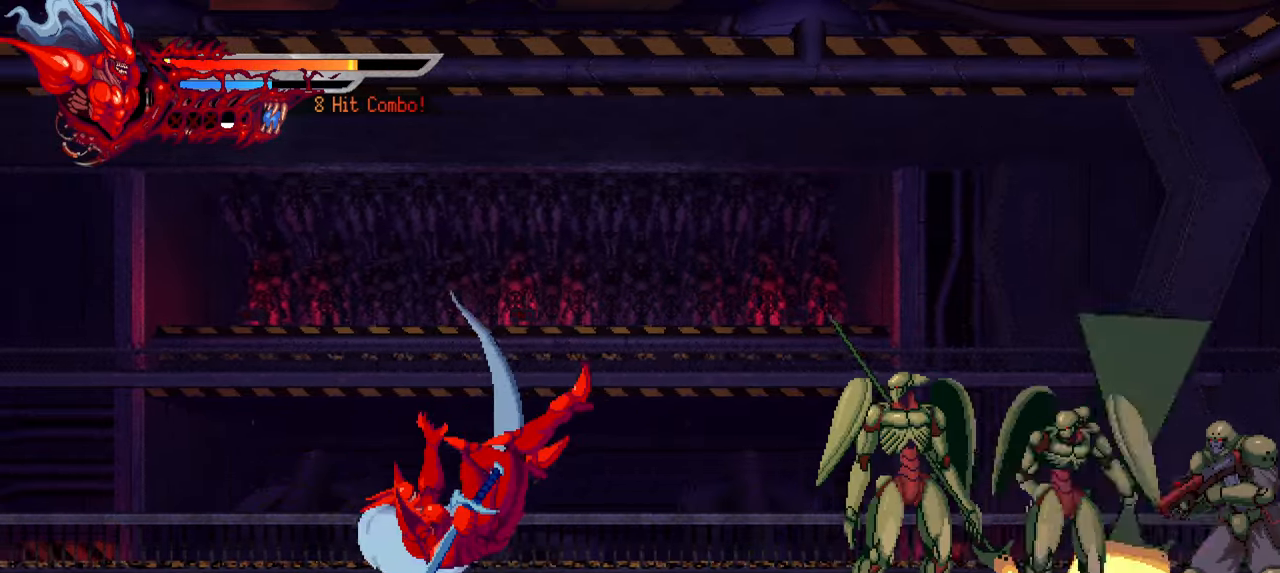
Gameplay with a controller (PlayStation layout); each line is a JSON object with the inputs held at the frame after it. "events" lists button and stick changes between this image and that frame as [ms after this image, input, new state], when the widget could be followed in between. Not read: L3 R3.
{"buttons": [], "left_stick": "center", "right_stick": "center", "events": [[234, "CROSS", "down"], [317, "CROSS", "up"], [334, "DPAD_RIGHT", "up"]]}
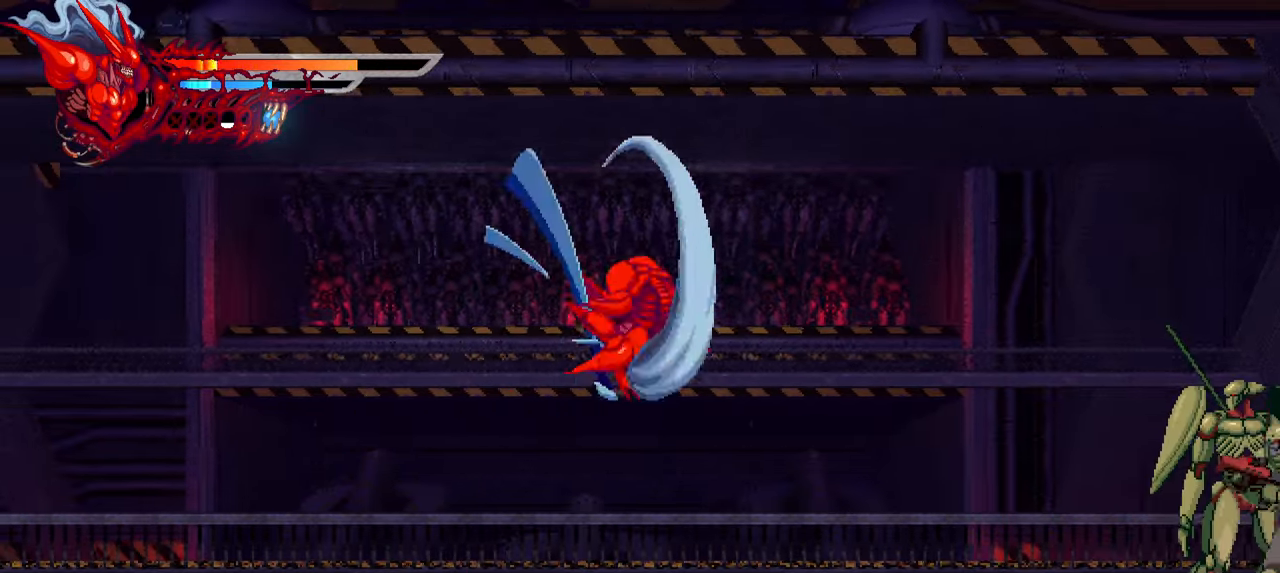
{"buttons": ["TRIANGLE", "DPAD_RIGHT"], "left_stick": "center", "right_stick": "center", "events": [[34, "DPAD_RIGHT", "down"], [416, "TRIANGLE", "down"]]}
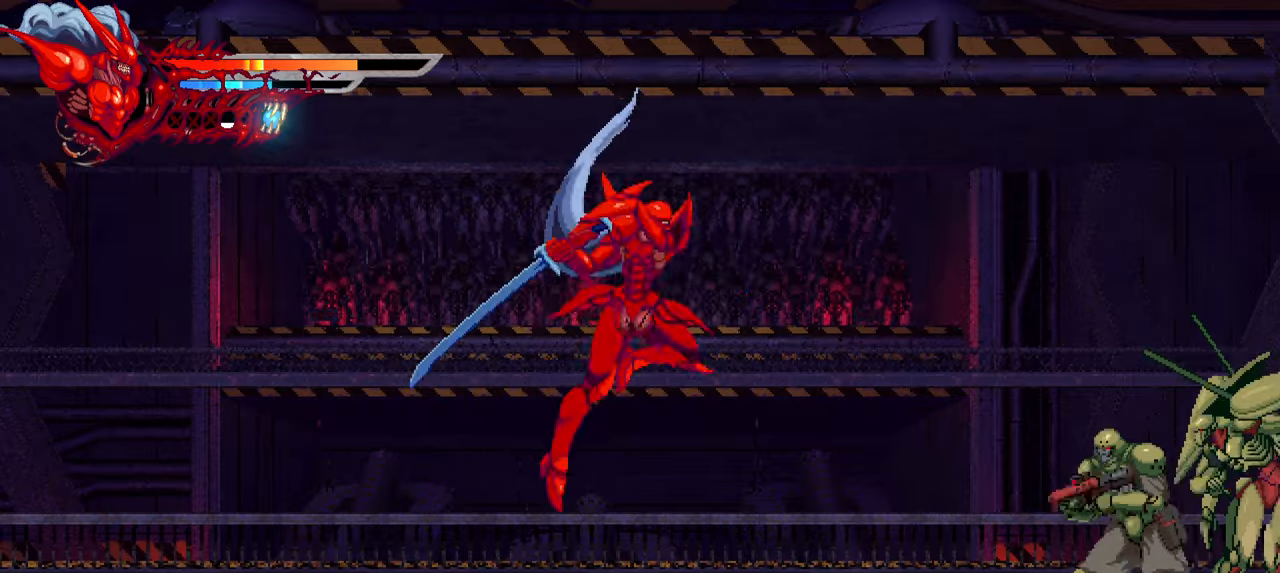
{"buttons": ["SQUARE", "L1", "DPAD_RIGHT"], "left_stick": "center", "right_stick": "center", "events": [[16, "TRIANGLE", "up"], [66, "TRIANGLE", "down"], [166, "TRIANGLE", "up"], [216, "TRIANGLE", "down"], [283, "TRIANGLE", "up"], [383, "L1", "down"], [466, "SQUARE", "down"]]}
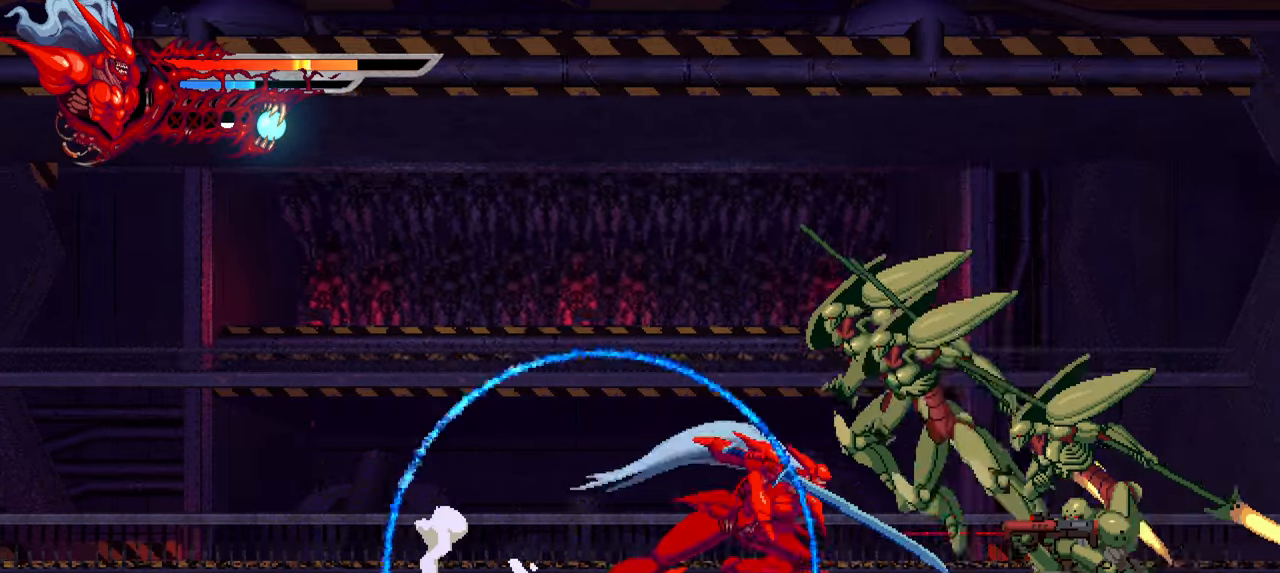
{"buttons": ["TRIANGLE", "DPAD_RIGHT"], "left_stick": "center", "right_stick": "center", "events": [[16, "L1", "up"], [33, "SQUARE", "up"], [133, "SQUARE", "down"], [166, "SQUARE", "up"], [233, "SQUARE", "down"], [300, "SQUARE", "up"], [466, "TRIANGLE", "down"]]}
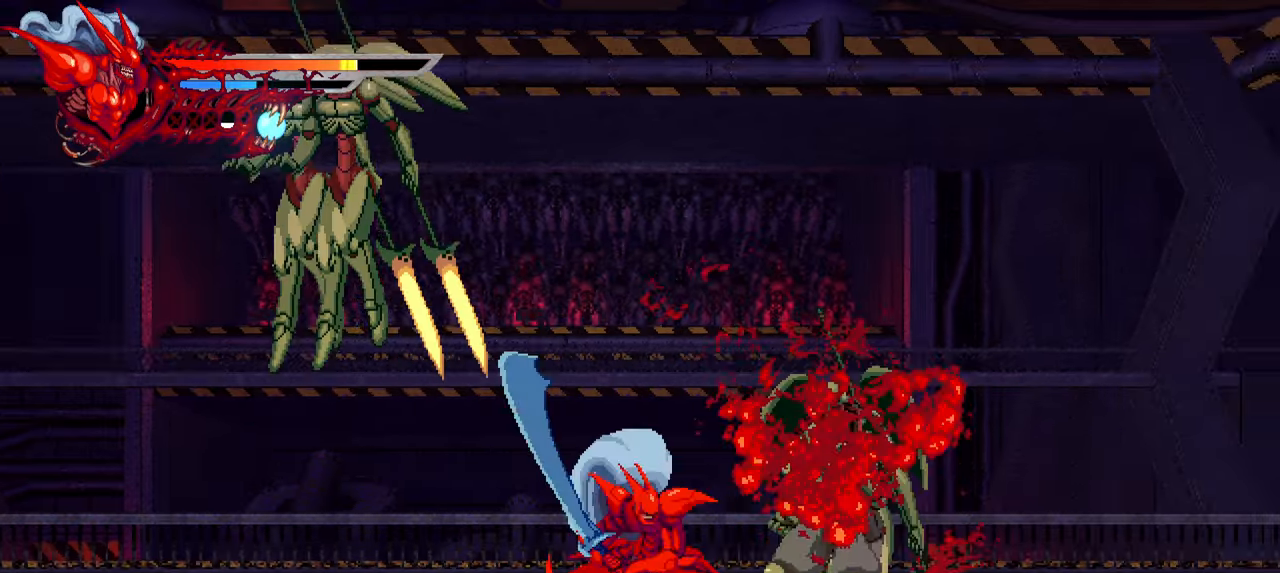
{"buttons": ["L1", "DPAD_RIGHT"], "left_stick": "center", "right_stick": "center", "events": [[50, "TRIANGLE", "up"], [133, "TRIANGLE", "down"], [183, "TRIANGLE", "up"], [250, "TRIANGLE", "down"], [333, "L1", "down"], [333, "TRIANGLE", "up"]]}
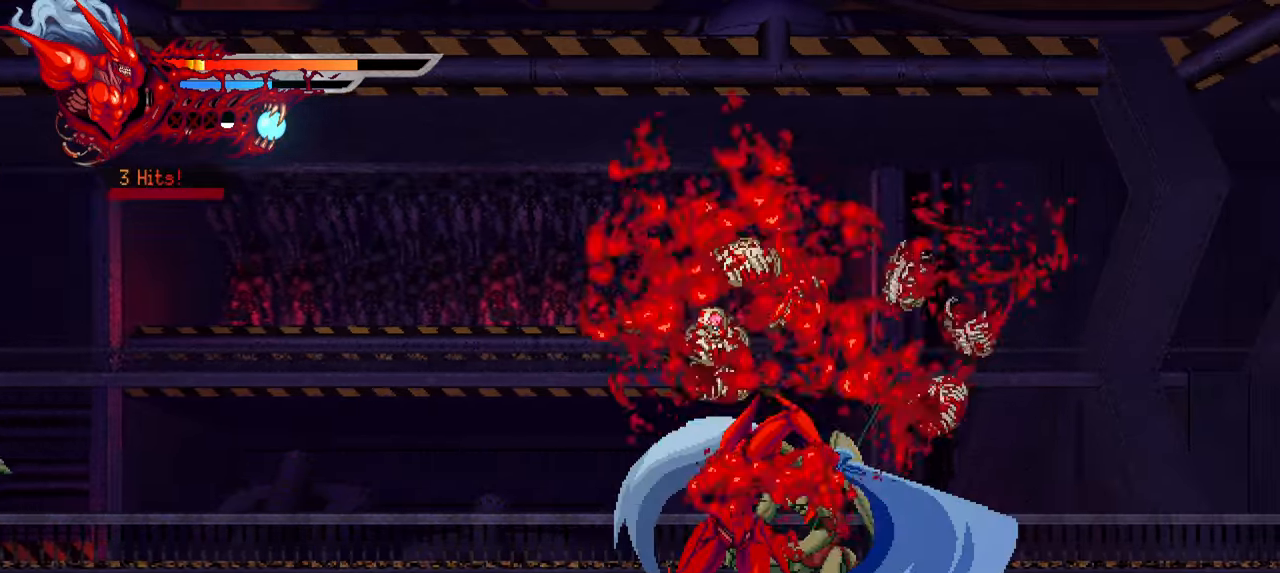
{"buttons": ["DPAD_RIGHT"], "left_stick": "center", "right_stick": "center", "events": [[66, "L1", "up"], [100, "DPAD_RIGHT", "up"], [500, "DPAD_RIGHT", "down"]]}
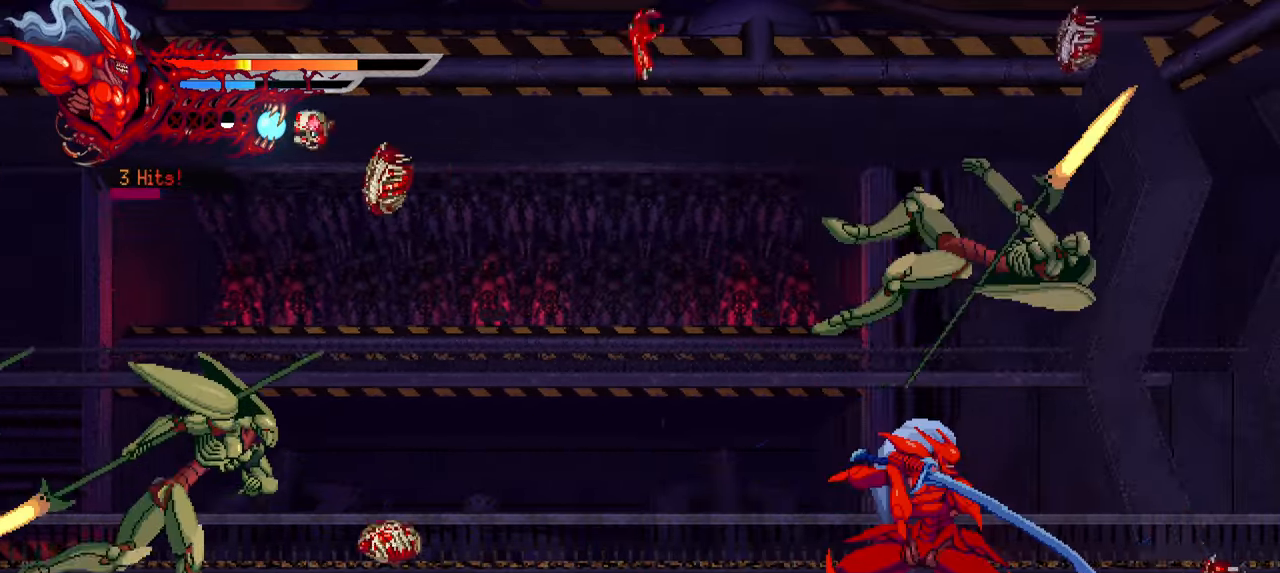
{"buttons": ["SQUARE"], "left_stick": "center", "right_stick": "center", "events": [[33, "SQUARE", "down"], [116, "SQUARE", "up"], [183, "SQUARE", "down"], [250, "SQUARE", "up"], [333, "SQUARE", "down"], [383, "SQUARE", "up"], [433, "DPAD_RIGHT", "up"], [483, "SQUARE", "down"]]}
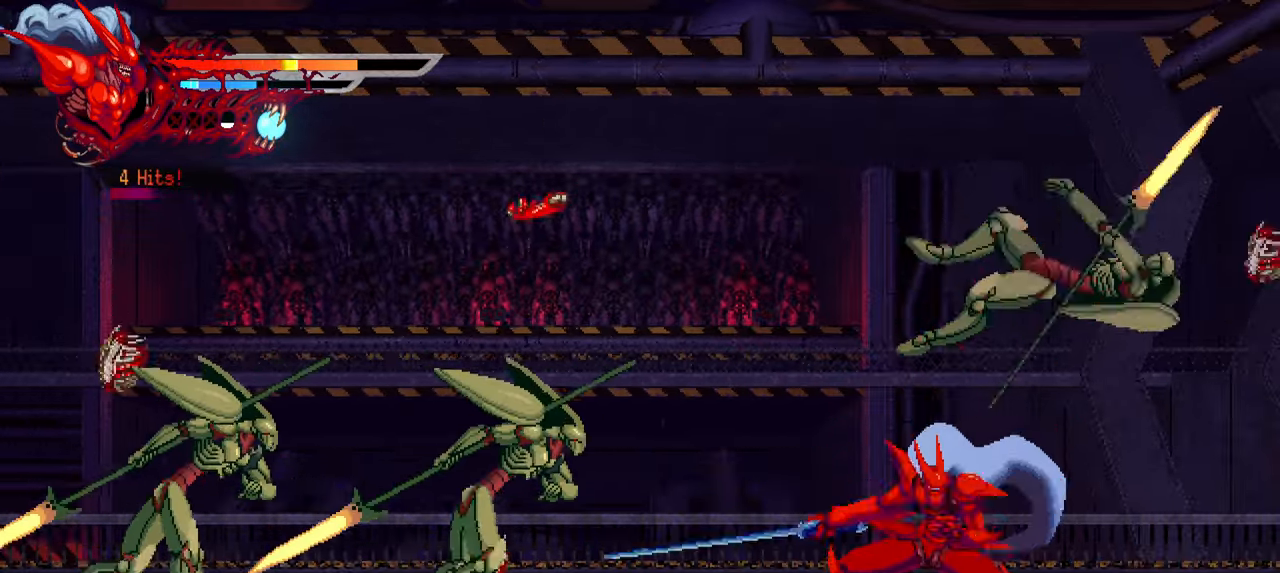
{"buttons": ["TRIANGLE", "DPAD_LEFT"], "left_stick": "center", "right_stick": "center", "events": [[33, "DPAD_LEFT", "down"], [33, "SQUARE", "up"], [83, "L1", "down"], [133, "DPAD_UP", "down"], [183, "DPAD_UP", "up"], [200, "SQUARE", "down"], [250, "L1", "up"], [283, "SQUARE", "up"], [366, "SQUARE", "down"], [416, "SQUARE", "up"], [500, "TRIANGLE", "down"]]}
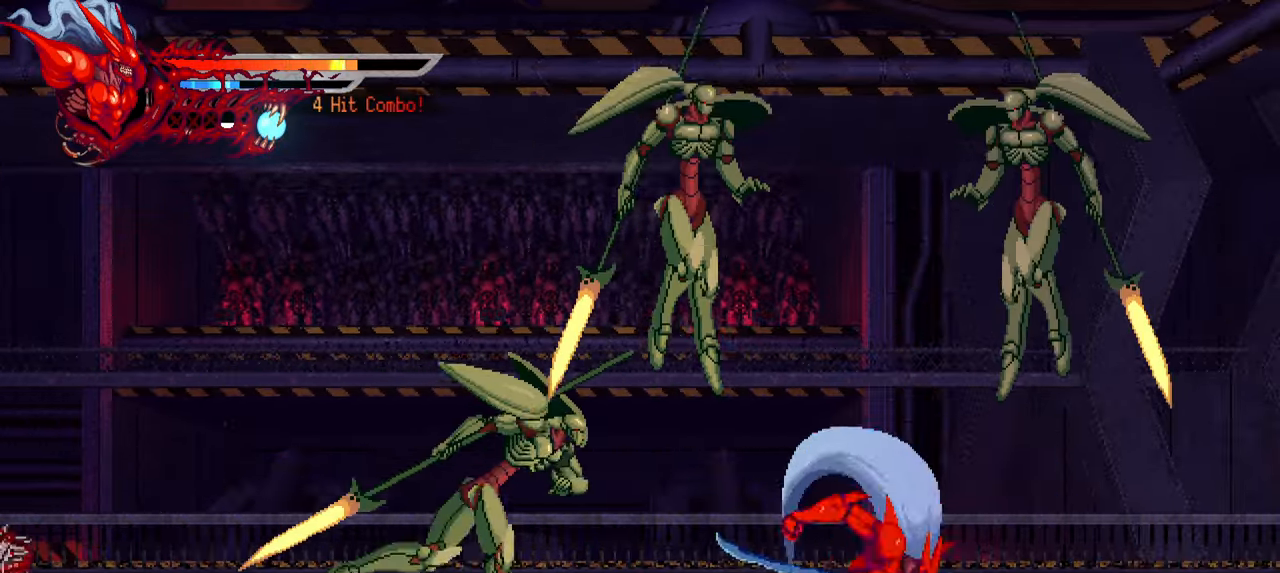
{"buttons": ["L1", "DPAD_UP", "DPAD_LEFT"], "left_stick": "center", "right_stick": "center", "events": [[100, "TRIANGLE", "up"], [183, "TRIANGLE", "down"], [233, "TRIANGLE", "up"], [300, "TRIANGLE", "down"], [350, "TRIANGLE", "up"], [400, "L1", "down"], [433, "DPAD_UP", "down"]]}
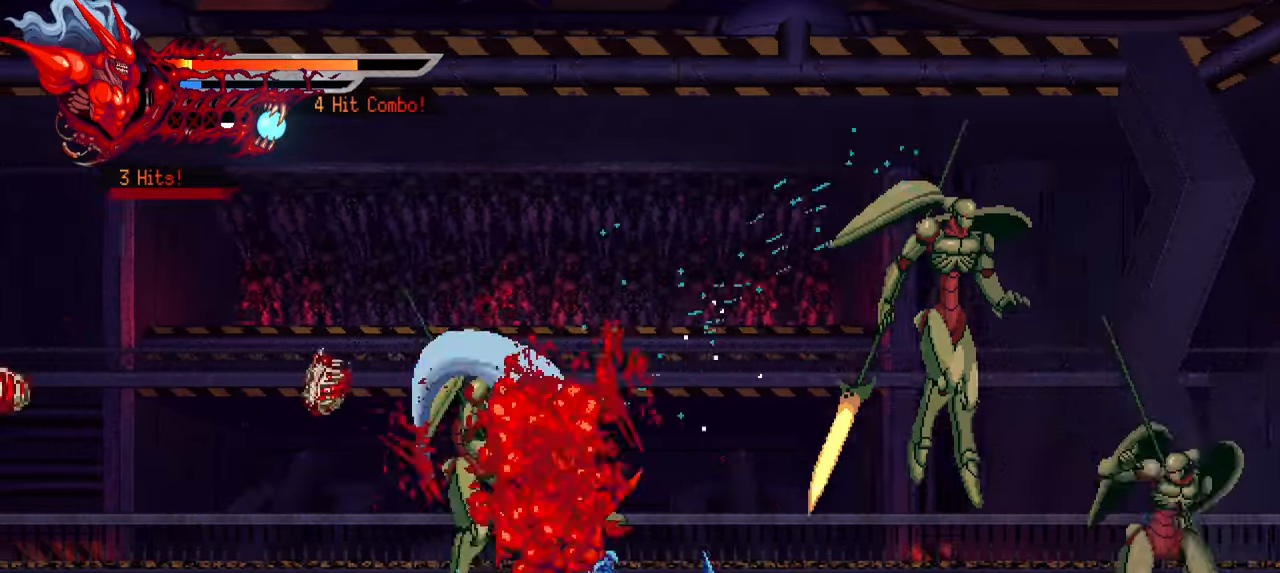
{"buttons": ["DPAD_RIGHT"], "left_stick": "center", "right_stick": "center", "events": [[83, "DPAD_UP", "up"], [100, "DPAD_LEFT", "up"], [100, "L1", "up"], [200, "DPAD_RIGHT", "down"], [366, "SQUARE", "down"], [466, "SQUARE", "up"]]}
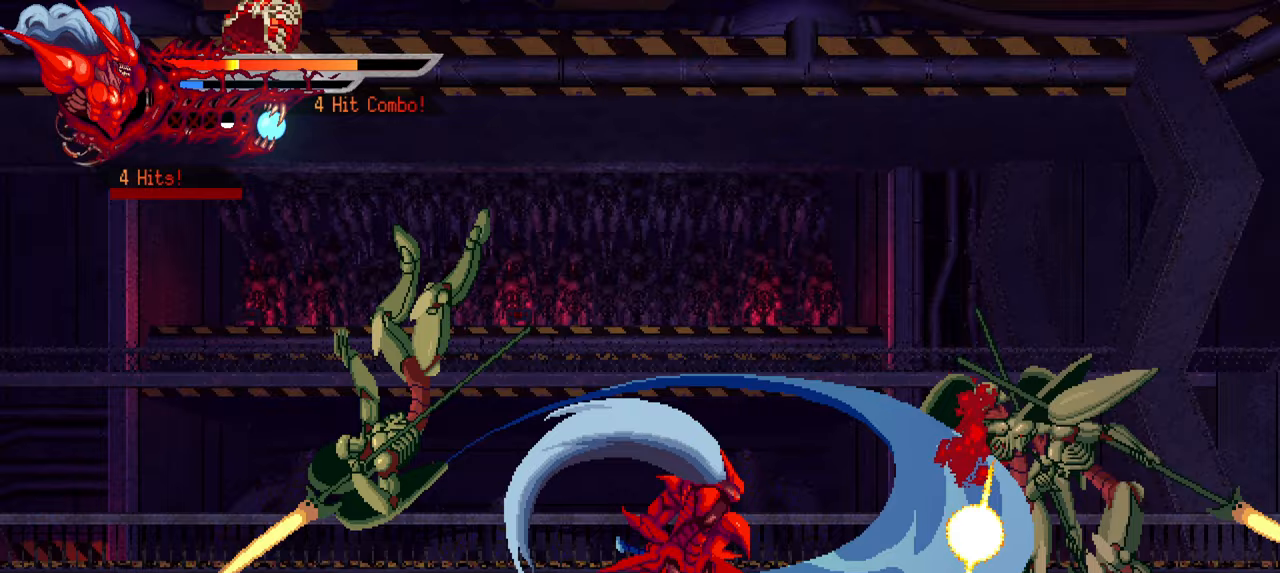
{"buttons": ["DPAD_RIGHT"], "left_stick": "center", "right_stick": "center", "events": [[17, "SQUARE", "down"], [100, "SQUARE", "up"], [200, "TRIANGLE", "down"], [283, "TRIANGLE", "up"], [350, "R1", "down"], [367, "TRIANGLE", "down"], [400, "R1", "up"], [417, "TRIANGLE", "up"]]}
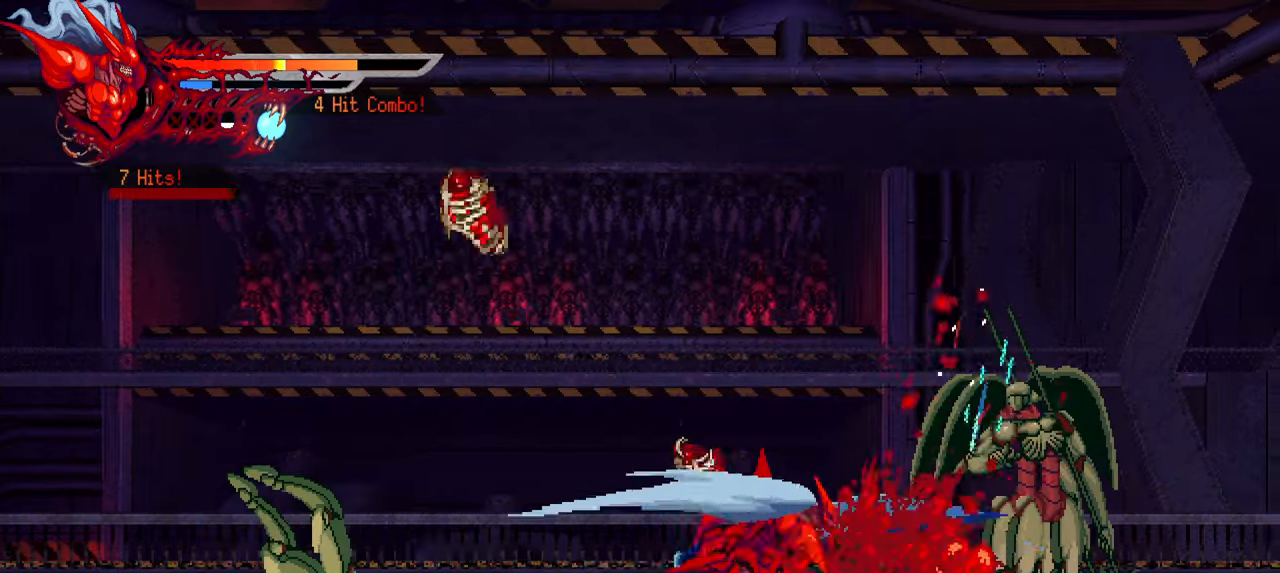
{"buttons": [], "left_stick": "center", "right_stick": "center", "events": [[117, "TRIANGLE", "down"], [217, "TRIANGLE", "up"], [267, "L1", "down"], [417, "L1", "up"], [433, "DPAD_RIGHT", "up"]]}
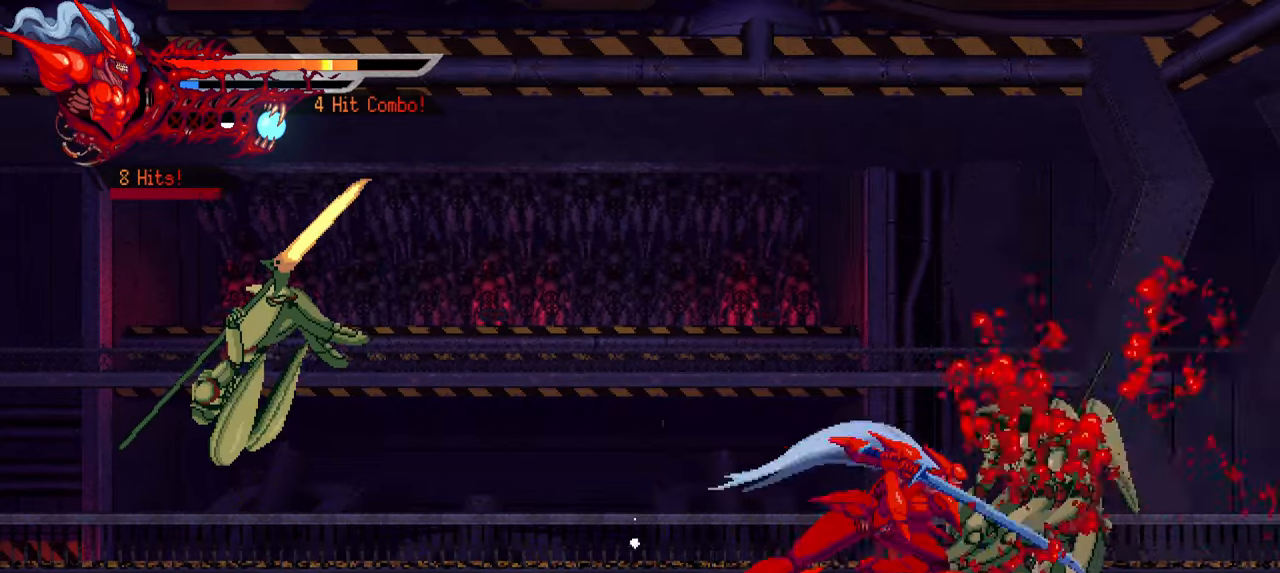
{"buttons": ["L1", "DPAD_LEFT"], "left_stick": "center", "right_stick": "center", "events": [[167, "DPAD_LEFT", "down"], [267, "L1", "down"]]}
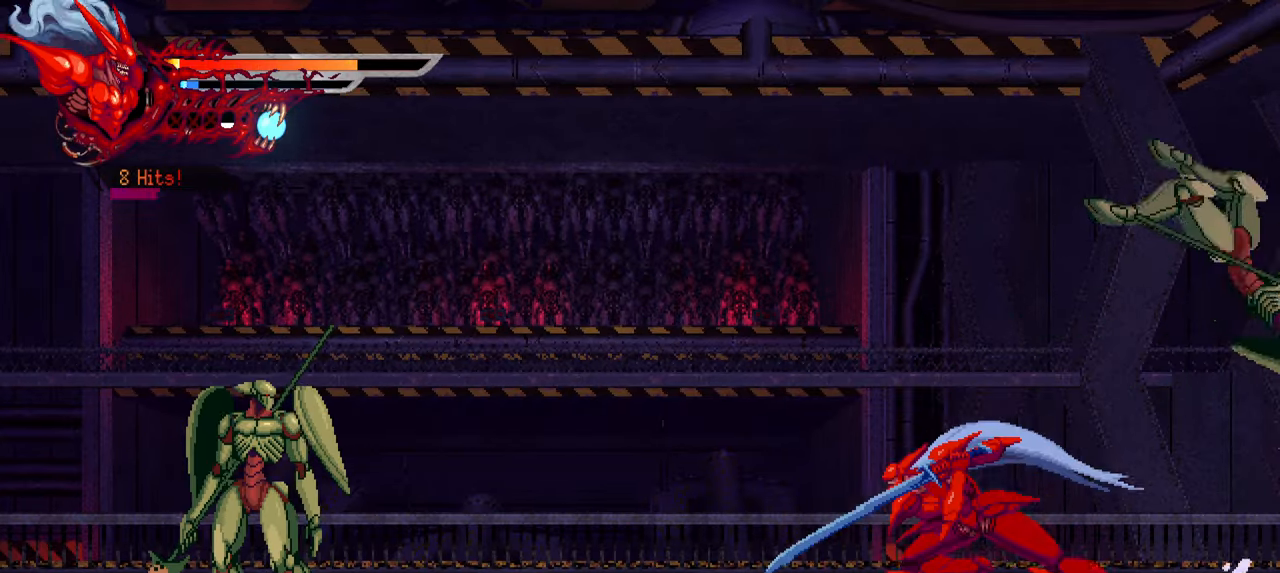
{"buttons": ["DPAD_LEFT"], "left_stick": "center", "right_stick": "center", "events": [[17, "L1", "up"], [233, "SQUARE", "down"], [333, "SQUARE", "up"], [400, "SQUARE", "down"], [483, "SQUARE", "up"]]}
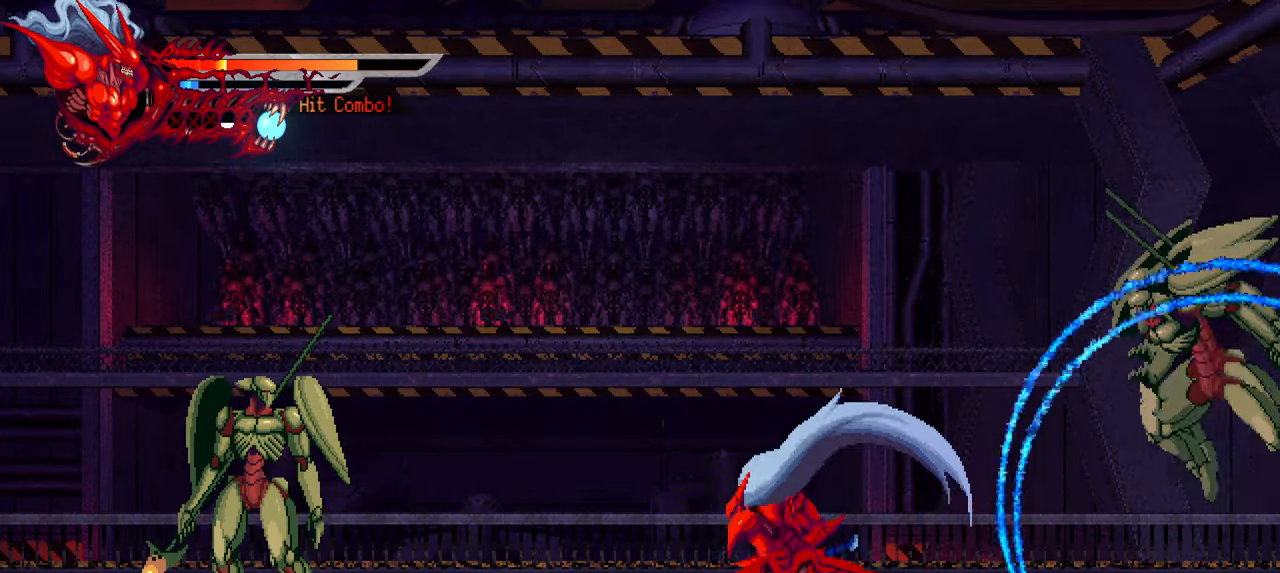
{"buttons": ["DPAD_LEFT"], "left_stick": "center", "right_stick": "center", "events": [[117, "L1", "down"], [283, "L1", "up"], [317, "SQUARE", "down"], [400, "SQUARE", "up"]]}
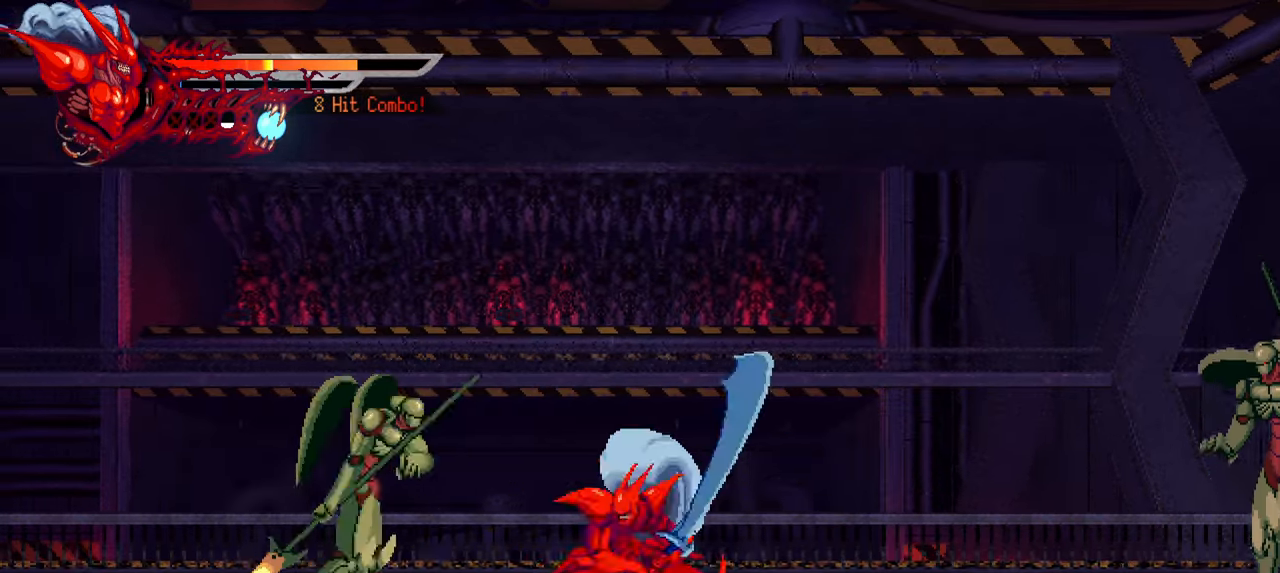
{"buttons": ["L1", "DPAD_LEFT"], "left_stick": "center", "right_stick": "center", "events": [[67, "TRIANGLE", "down"], [167, "TRIANGLE", "up"], [217, "TRIANGLE", "down"], [283, "TRIANGLE", "up"], [333, "TRIANGLE", "down"], [433, "L1", "down"], [433, "TRIANGLE", "up"]]}
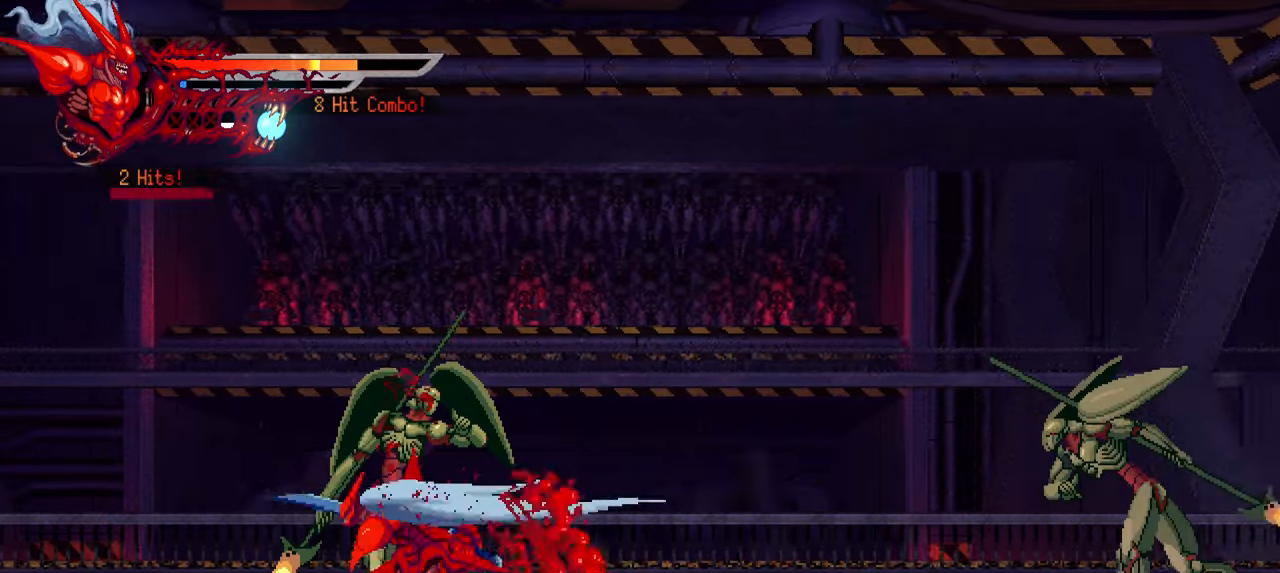
{"buttons": ["DPAD_RIGHT"], "left_stick": "center", "right_stick": "center", "events": [[117, "DPAD_LEFT", "up"], [117, "L1", "up"], [233, "DPAD_RIGHT", "down"], [267, "L1", "down"], [383, "SQUARE", "down"], [417, "L1", "up"], [450, "SQUARE", "up"]]}
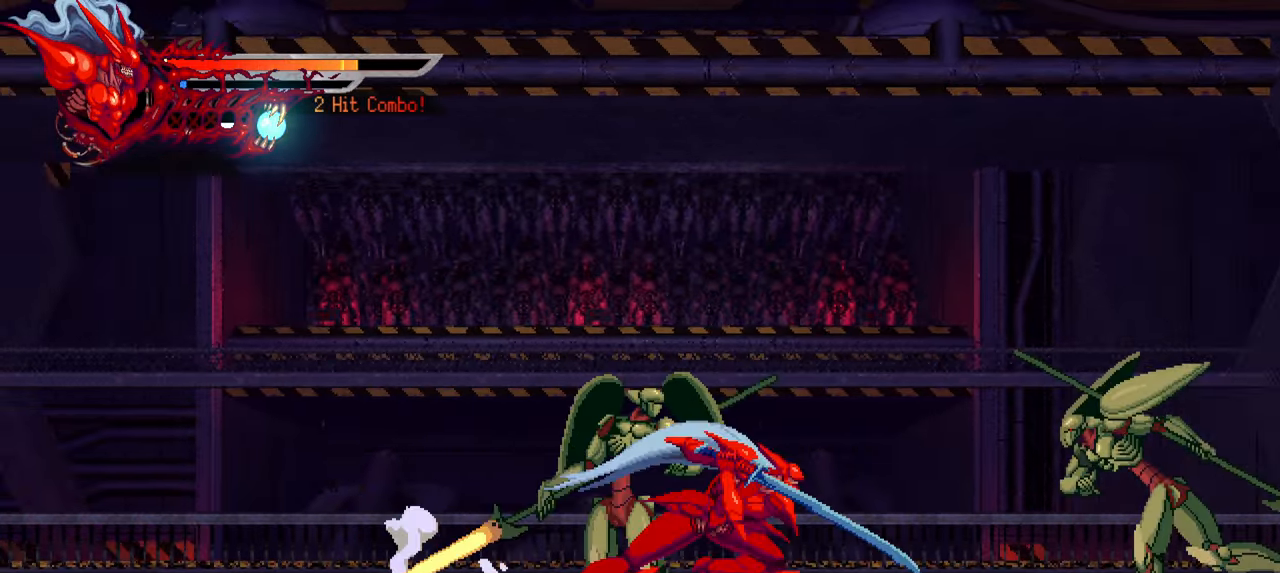
{"buttons": ["TRIANGLE"], "left_stick": "center", "right_stick": "center", "events": [[33, "SQUARE", "down"], [117, "SQUARE", "up"], [183, "SQUARE", "down"], [233, "SQUARE", "up"], [317, "SQUARE", "down"], [367, "SQUARE", "up"], [467, "TRIANGLE", "down"], [483, "DPAD_RIGHT", "up"]]}
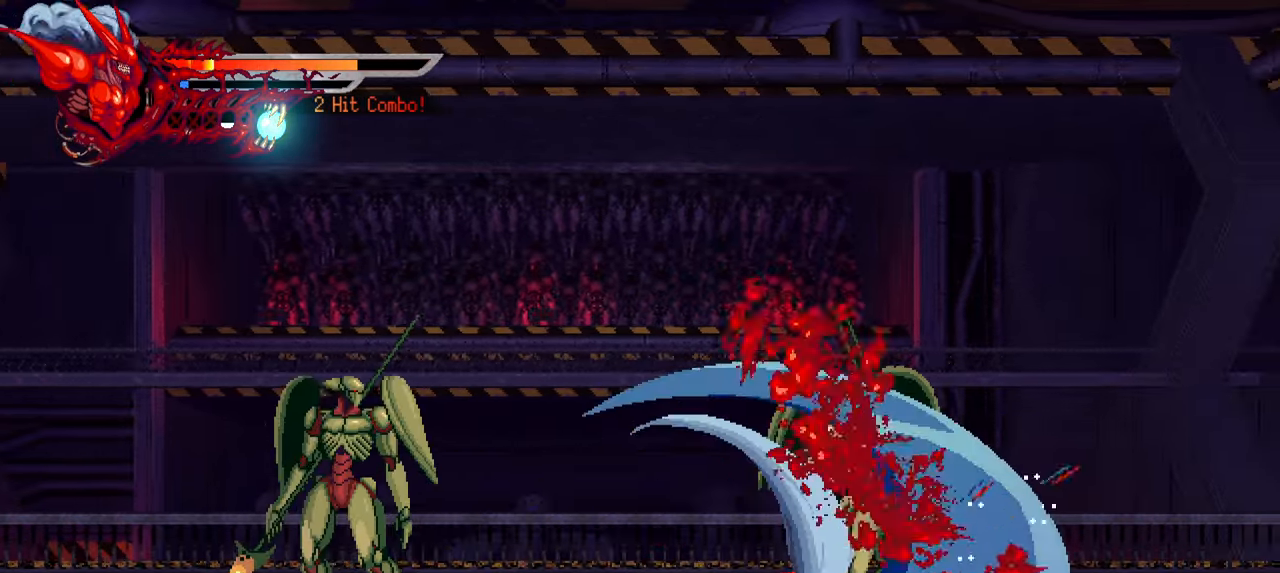
{"buttons": ["DPAD_RIGHT"], "left_stick": "center", "right_stick": "center", "events": [[33, "TRIANGLE", "up"], [100, "TRIANGLE", "down"], [167, "TRIANGLE", "up"], [250, "TRIANGLE", "down"], [284, "DPAD_RIGHT", "down"], [334, "TRIANGLE", "up"]]}
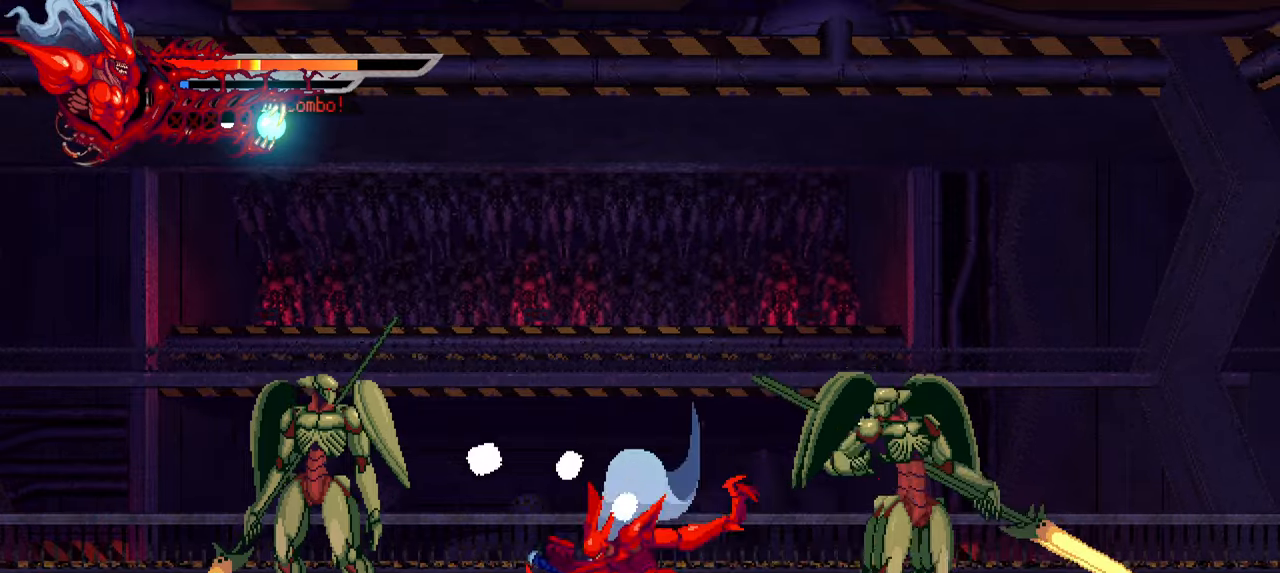
{"buttons": ["DPAD_RIGHT"], "left_stick": "center", "right_stick": "center", "events": [[17, "TRIANGLE", "down"], [117, "TRIANGLE", "up"], [234, "L1", "down"], [434, "L1", "up"]]}
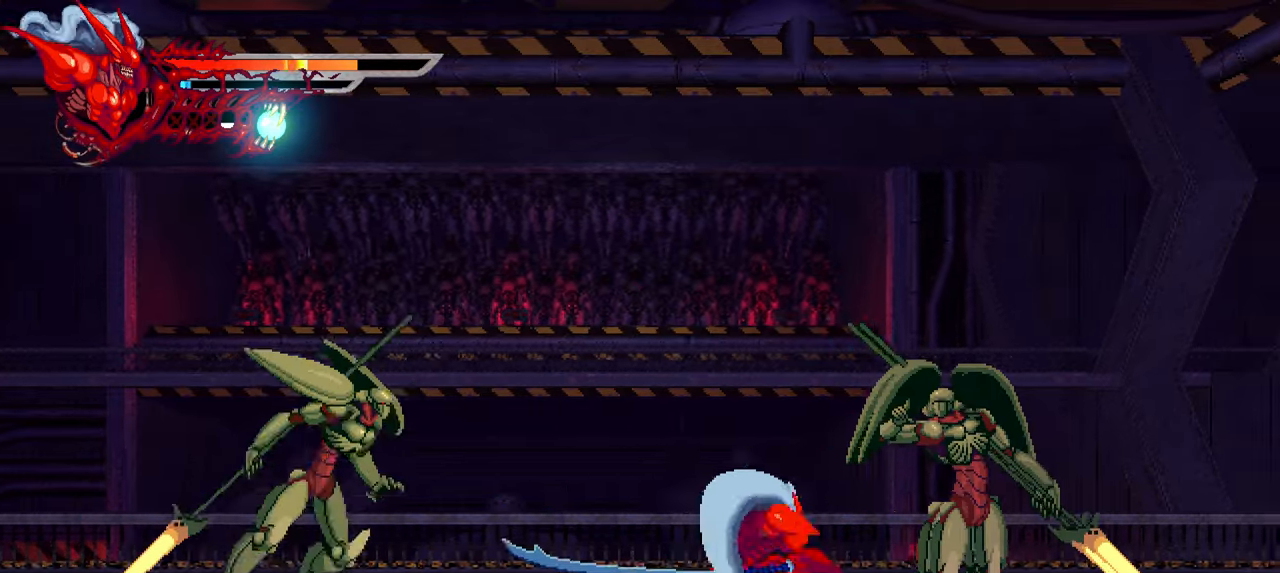
{"buttons": ["DPAD_RIGHT"], "left_stick": "center", "right_stick": "center", "events": [[117, "SQUARE", "down"], [234, "SQUARE", "up"], [400, "TRIANGLE", "down"], [500, "TRIANGLE", "up"]]}
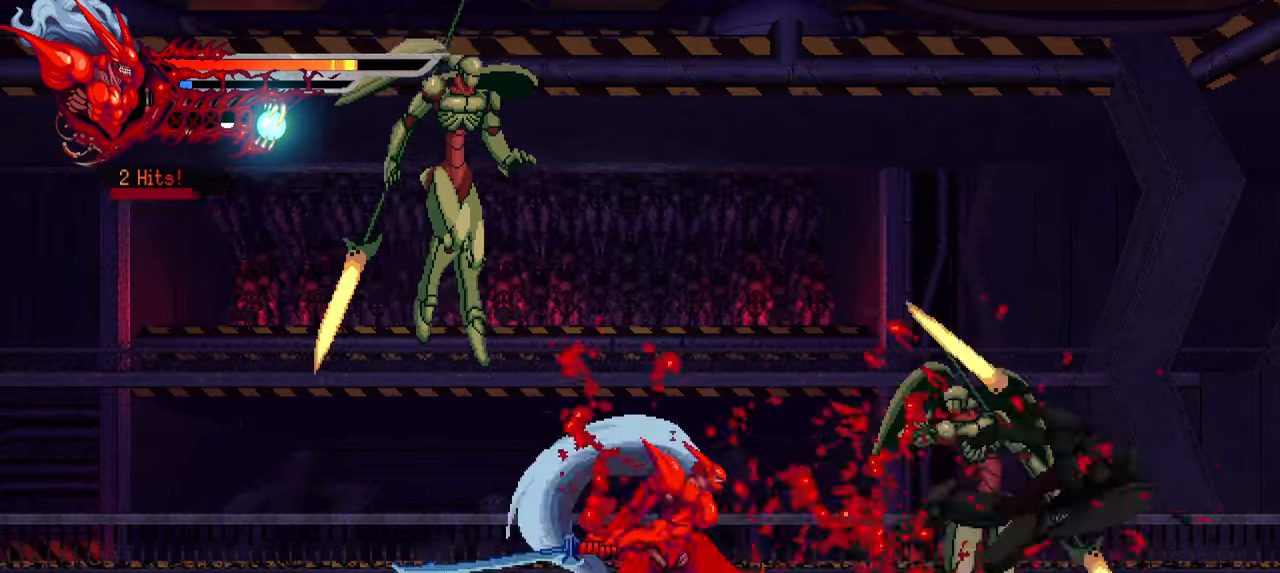
{"buttons": ["L1", "DPAD_RIGHT"], "left_stick": "center", "right_stick": "center", "events": [[50, "TRIANGLE", "down"], [117, "TRIANGLE", "up"], [200, "TRIANGLE", "down"], [284, "TRIANGLE", "up"], [417, "L1", "down"]]}
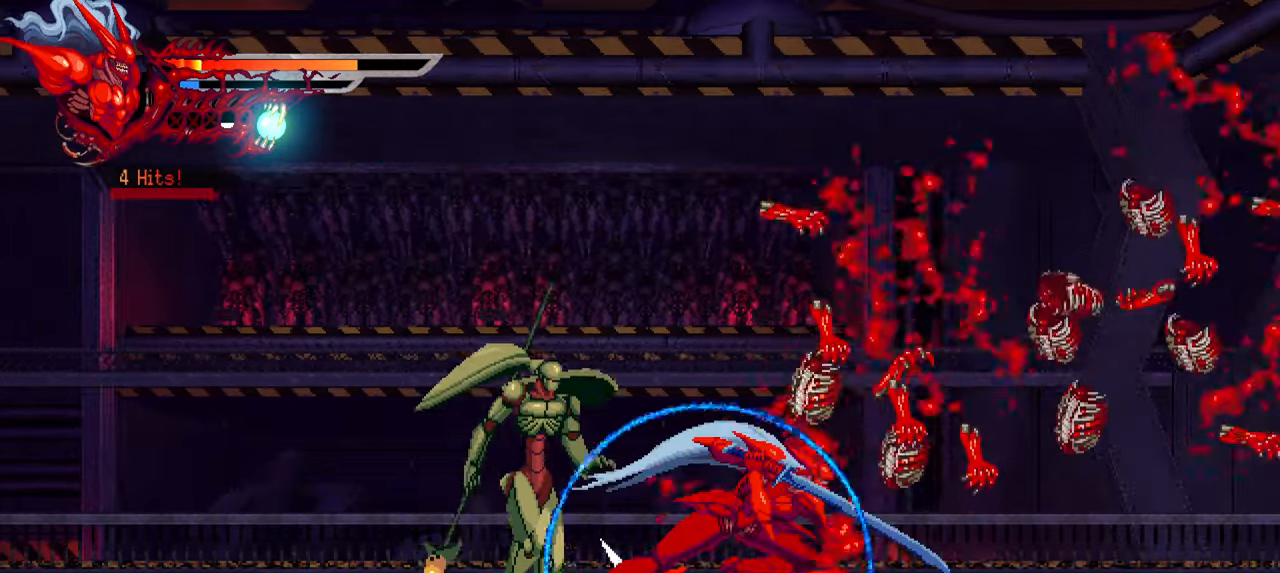
{"buttons": ["DPAD_LEFT"], "left_stick": "center", "right_stick": "center", "events": [[84, "DPAD_RIGHT", "up"], [84, "L1", "up"], [167, "DPAD_LEFT", "down"], [234, "SQUARE", "down"], [350, "SQUARE", "up"], [417, "SQUARE", "down"], [467, "SQUARE", "up"]]}
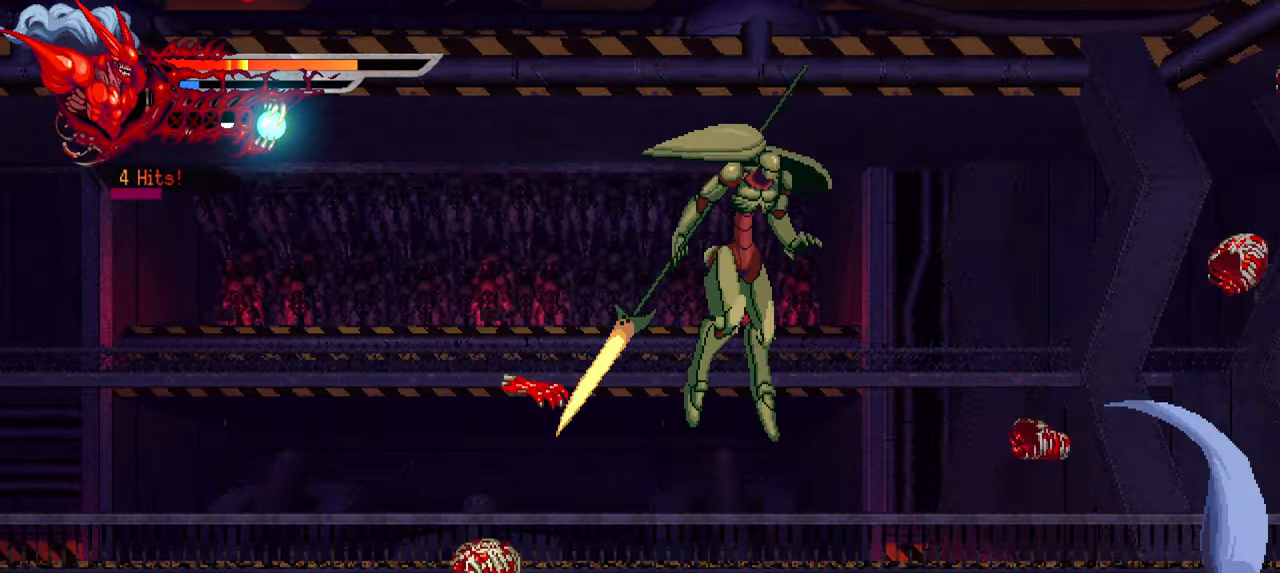
{"buttons": ["DPAD_LEFT"], "left_stick": "center", "right_stick": "center", "events": [[250, "L1", "down"], [467, "L1", "up"]]}
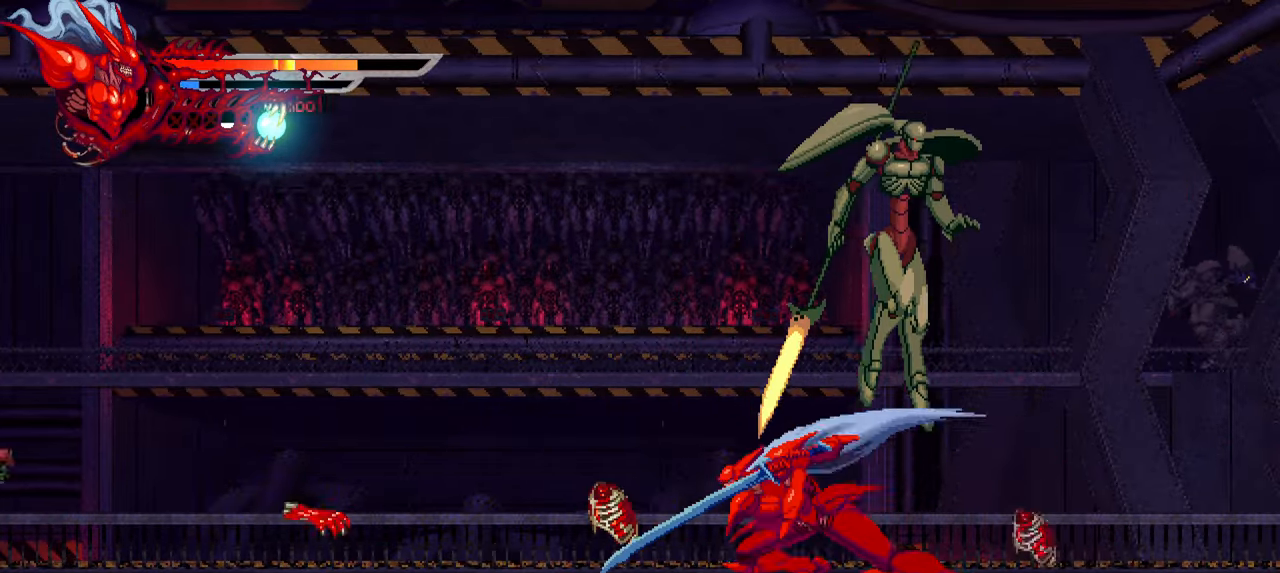
{"buttons": ["DPAD_RIGHT"], "left_stick": "center", "right_stick": "center", "events": [[17, "DPAD_LEFT", "up"], [100, "DPAD_RIGHT", "down"], [100, "SQUARE", "down"], [200, "SQUARE", "up"], [267, "SQUARE", "down"], [334, "SQUARE", "up"], [400, "SQUARE", "down"], [467, "SQUARE", "up"]]}
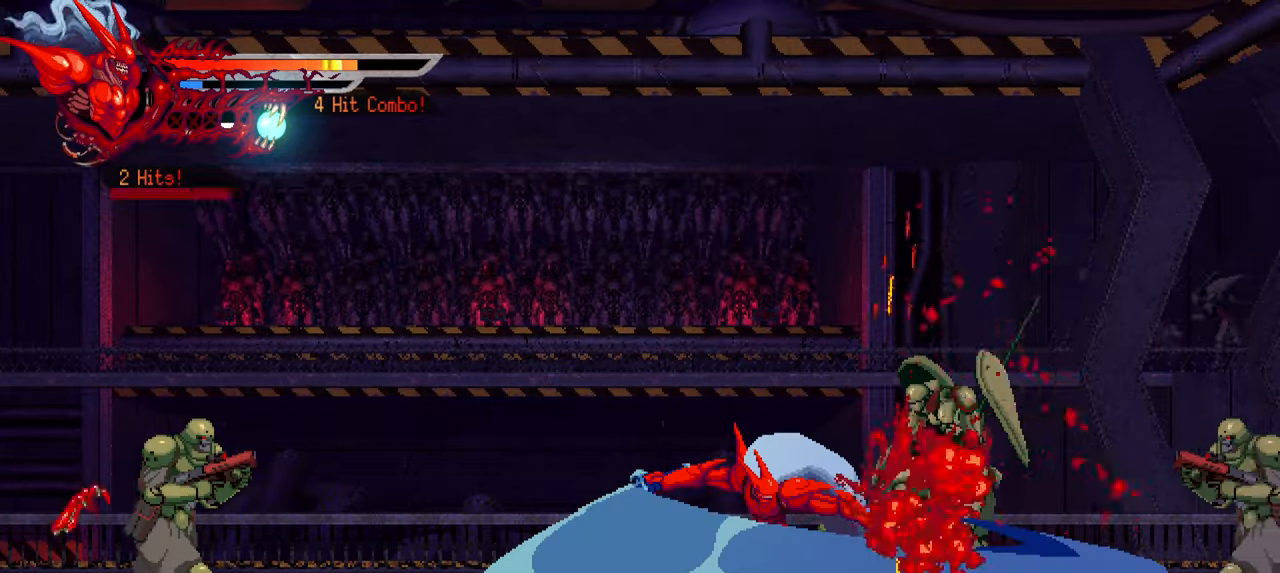
{"buttons": ["TRIANGLE"], "left_stick": "center", "right_stick": "center", "events": [[50, "TRIANGLE", "down"], [150, "TRIANGLE", "up"], [200, "TRIANGLE", "down"], [267, "TRIANGLE", "up"], [350, "TRIANGLE", "down"], [400, "TRIANGLE", "up"], [434, "DPAD_RIGHT", "up"], [467, "TRIANGLE", "down"]]}
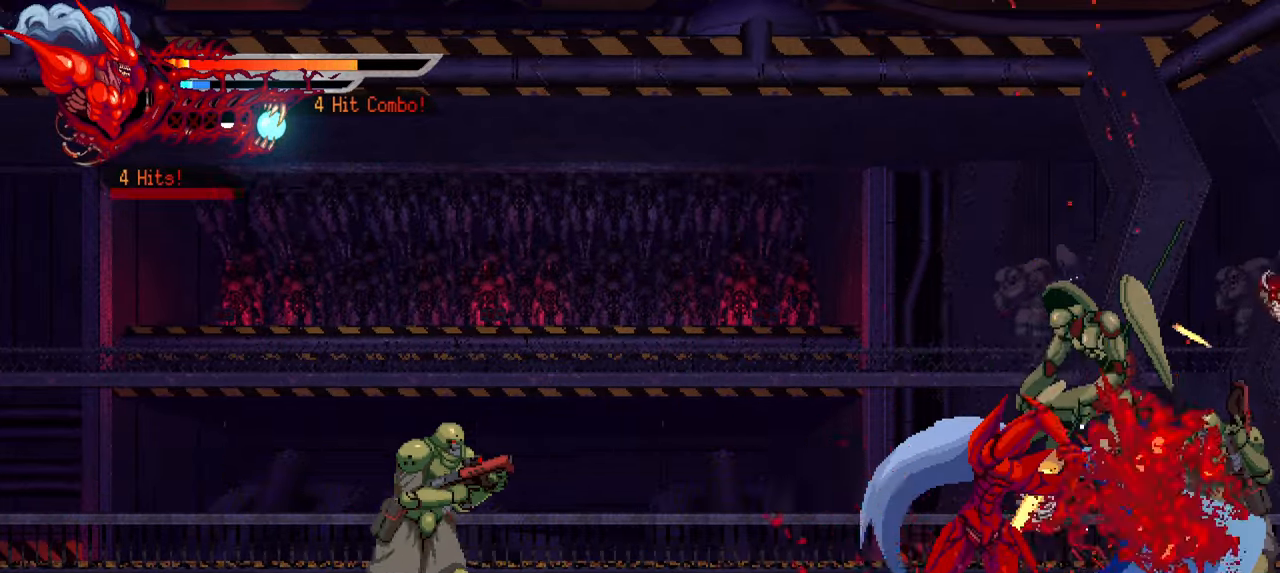
{"buttons": ["SQUARE", "DPAD_LEFT"], "left_stick": "center", "right_stick": "center", "events": [[50, "DPAD_LEFT", "down"], [84, "TRIANGLE", "up"], [117, "L1", "down"], [300, "L1", "up"], [300, "SQUARE", "down"], [383, "SQUARE", "up"], [450, "SQUARE", "down"]]}
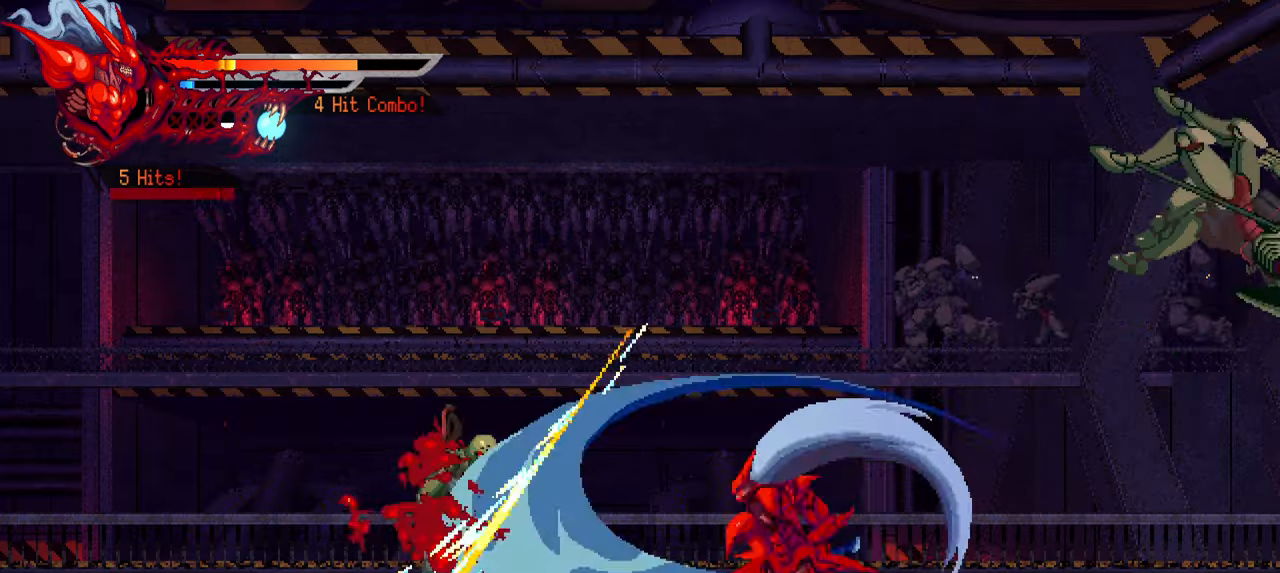
{"buttons": ["DPAD_LEFT"], "left_stick": "center", "right_stick": "center", "events": [[16, "SQUARE", "up"], [200, "TRIANGLE", "down"], [283, "TRIANGLE", "up"], [350, "TRIANGLE", "down"], [433, "TRIANGLE", "up"]]}
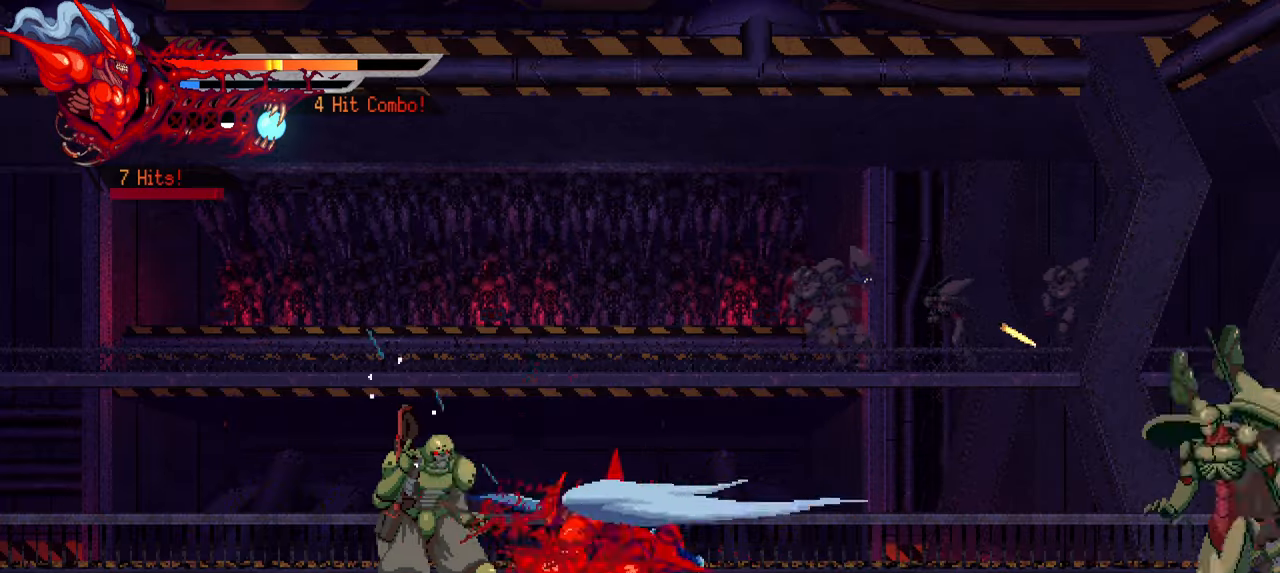
{"buttons": ["DPAD_RIGHT"], "left_stick": "center", "right_stick": "center", "events": [[16, "TRIANGLE", "down"], [66, "TRIANGLE", "up"], [116, "L1", "down"], [150, "TRIANGLE", "down"], [216, "TRIANGLE", "up"], [300, "DPAD_LEFT", "up"], [300, "L1", "up"], [400, "DPAD_RIGHT", "down"]]}
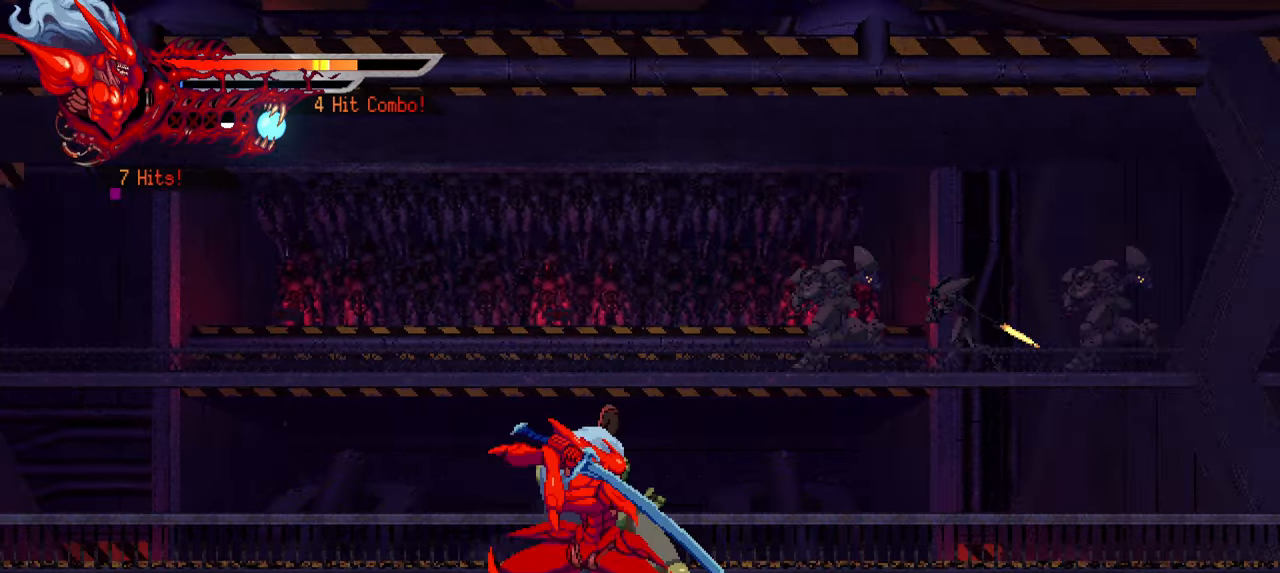
{"buttons": ["L1", "DPAD_LEFT"], "left_stick": "center", "right_stick": "center", "events": [[16, "L1", "down"], [150, "L1", "up"], [150, "SQUARE", "down"], [250, "SQUARE", "up"], [350, "DPAD_RIGHT", "up"], [433, "DPAD_LEFT", "down"], [483, "L1", "down"]]}